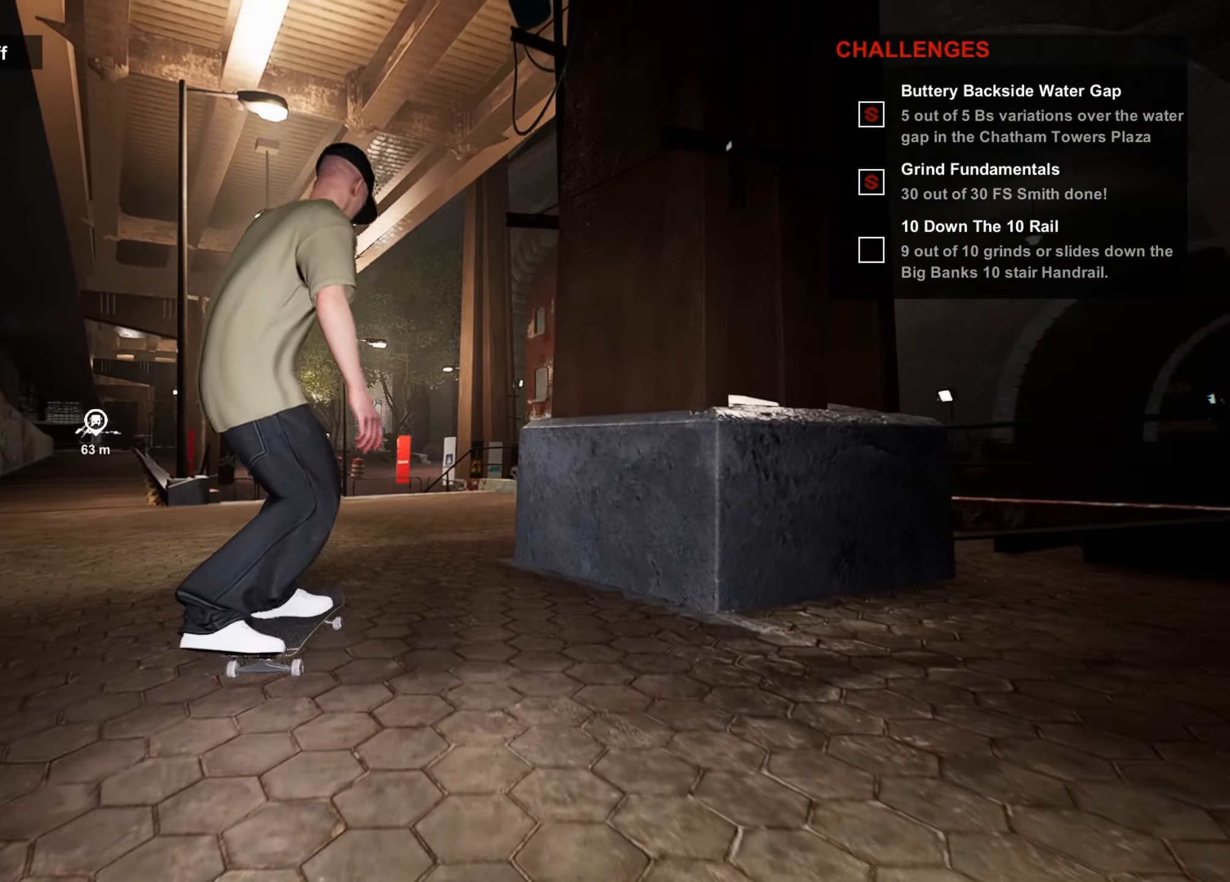
Gameplay with a controller (PlayStation layout); each line is a JSON object with the inputs held at the frame after it. "events" lists button and stick changes between this image and that frame as [ms after this image, input, new state], when the widget could be followed in between.
{"buttons": [], "left_stick": "center", "right_stick": "center", "events": [[350, "left_stick", "left"], [417, "left_stick", "center"]]}
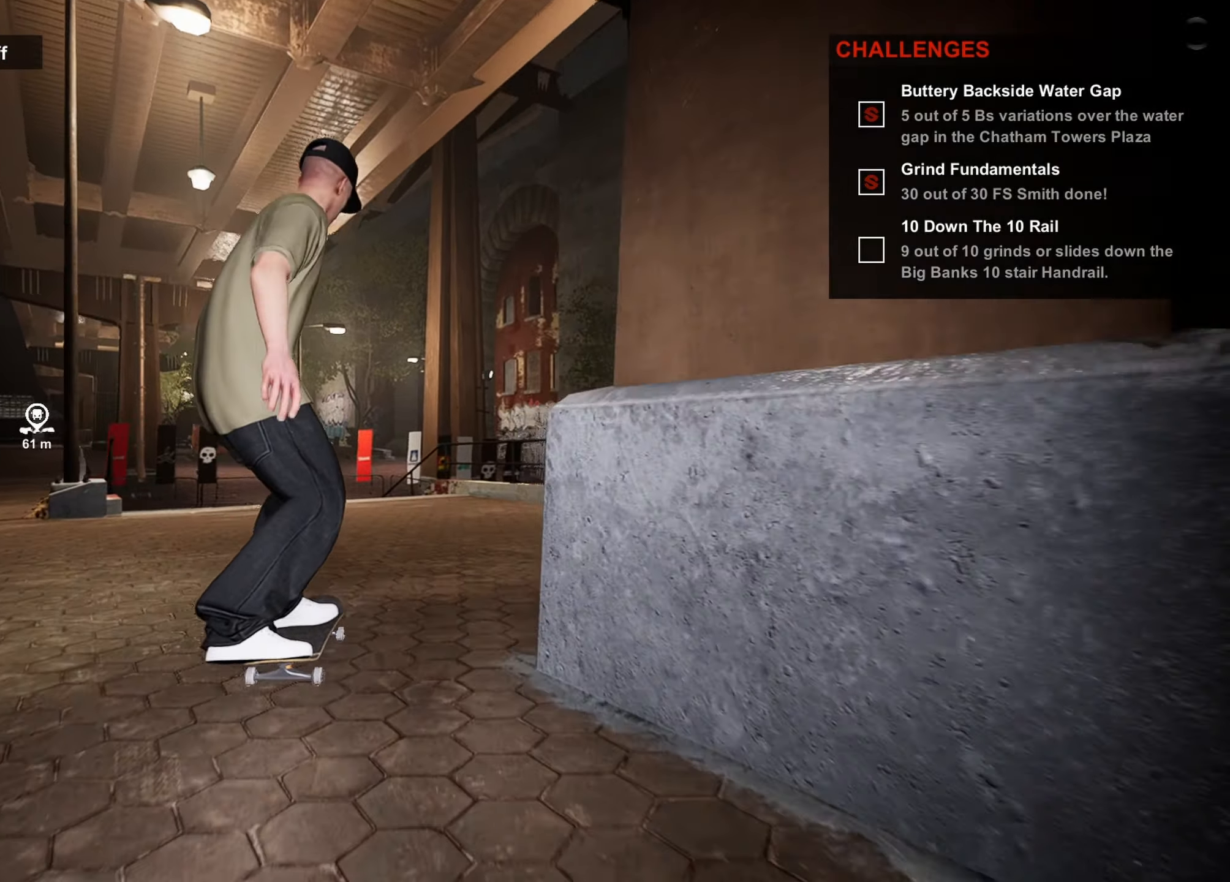
{"buttons": [], "left_stick": "center", "right_stick": "center", "events": [[250, "left_stick", "right"], [317, "left_stick", "center"]]}
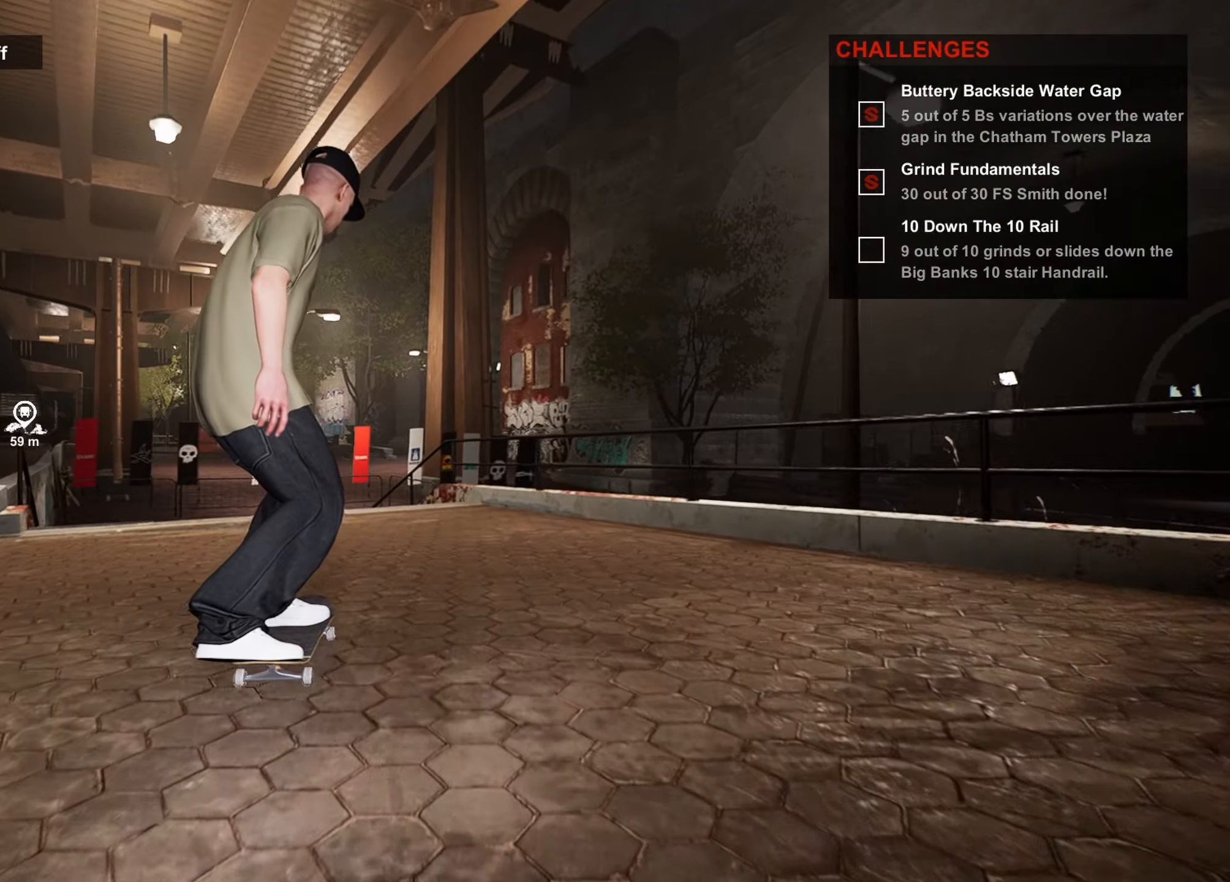
{"buttons": [], "left_stick": "center", "right_stick": "center", "events": []}
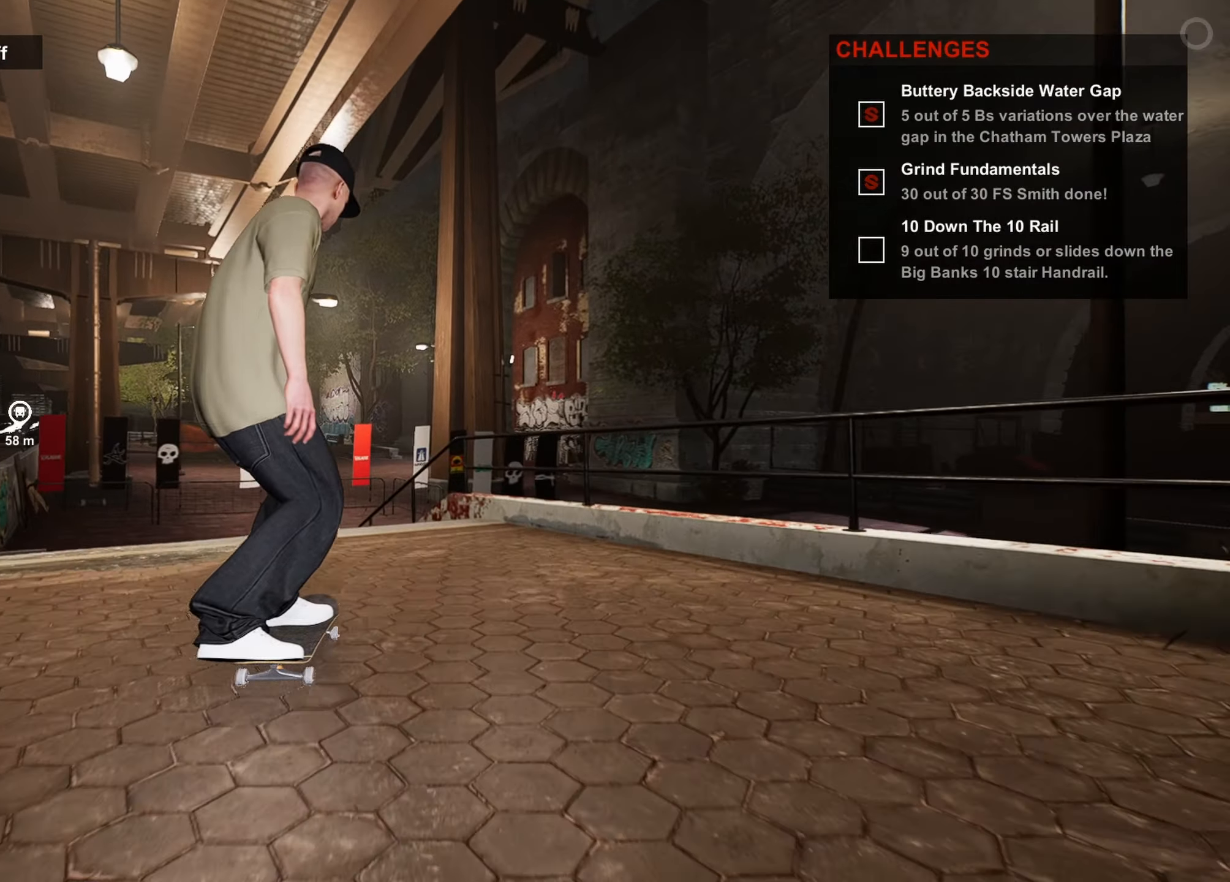
{"buttons": [], "left_stick": "center", "right_stick": "down", "events": [[17, "right_stick", "down"]]}
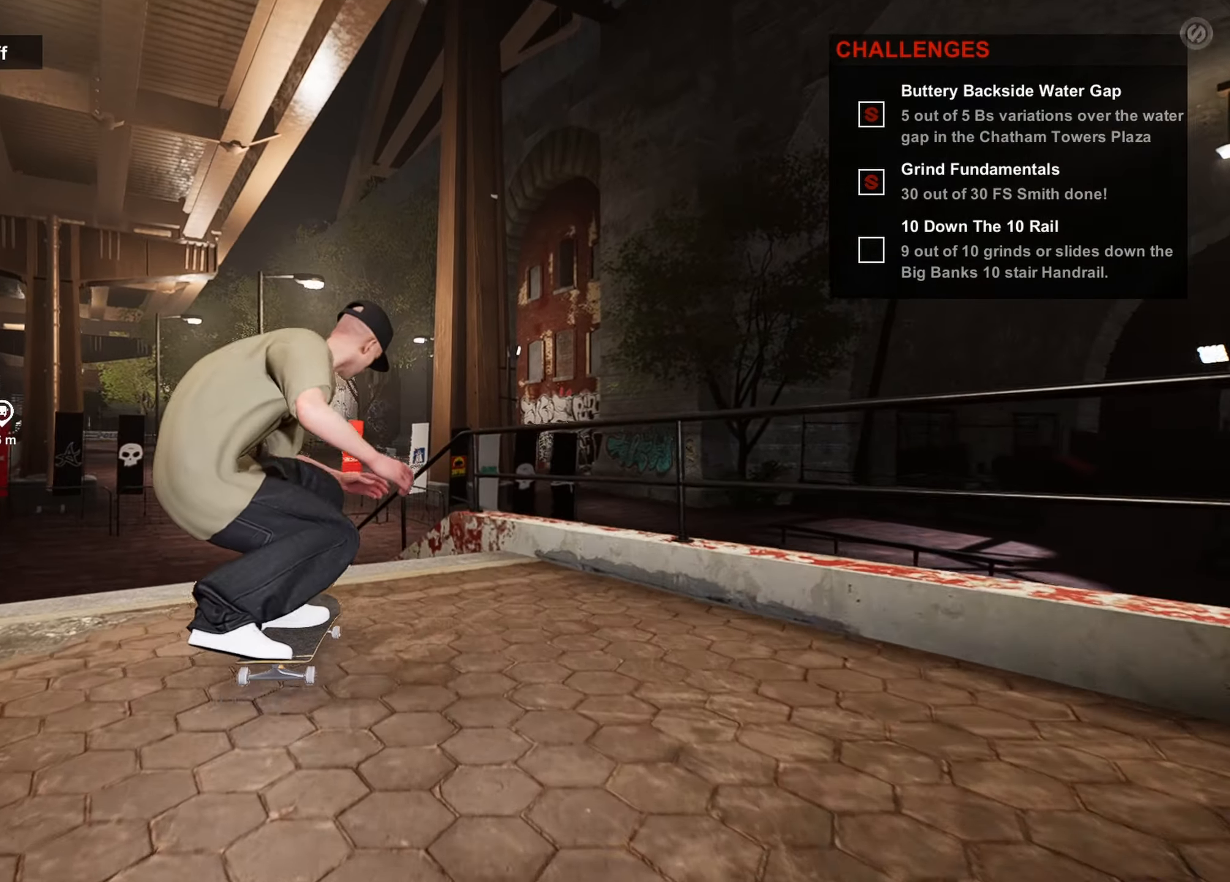
{"buttons": [], "left_stick": "center", "right_stick": "center", "events": [[217, "left_stick", "left"], [267, "right_stick", "center"], [334, "left_stick", "center"]]}
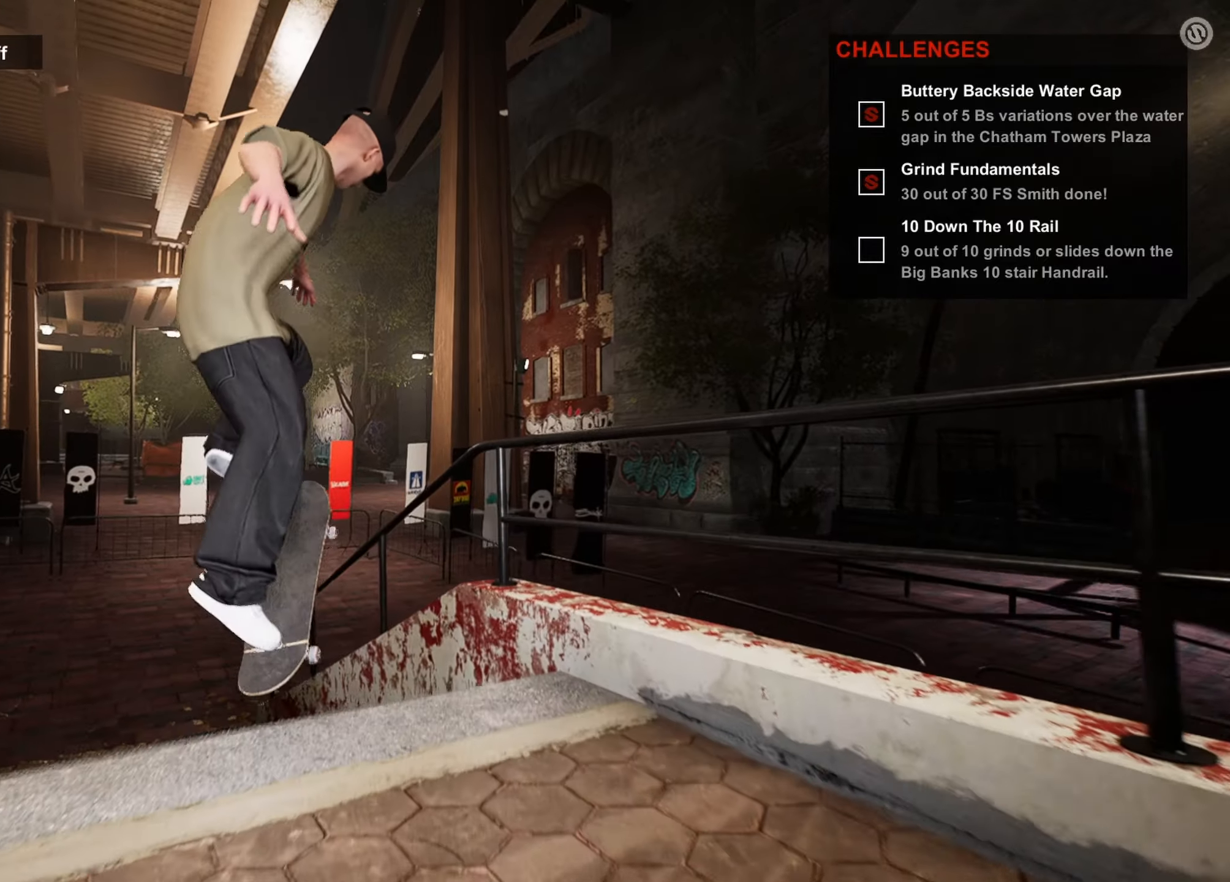
{"buttons": [], "left_stick": "right", "right_stick": "down-left", "events": [[67, "left_stick", "right"], [67, "right_stick", "down-left"]]}
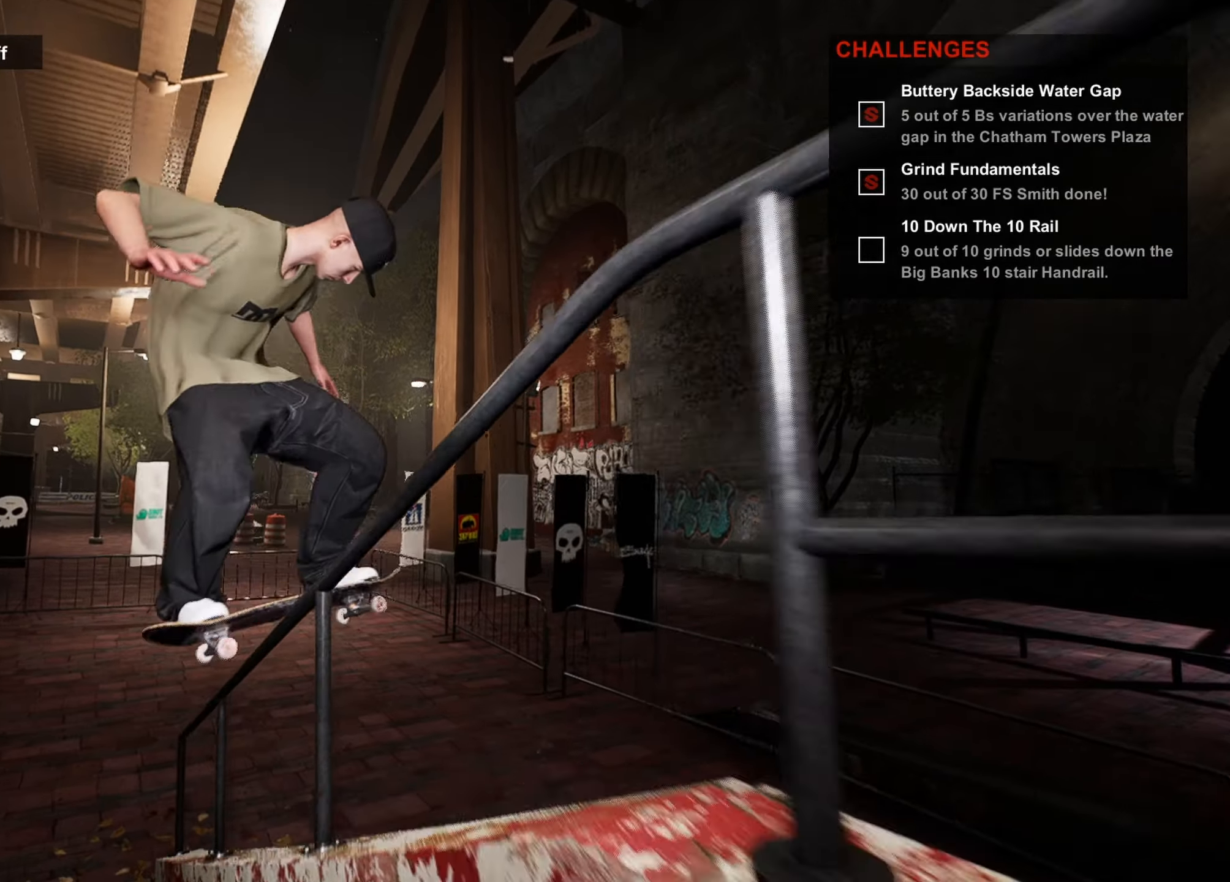
{"buttons": [], "left_stick": "left", "right_stick": "left", "events": [[467, "left_stick", "left"], [500, "right_stick", "left"]]}
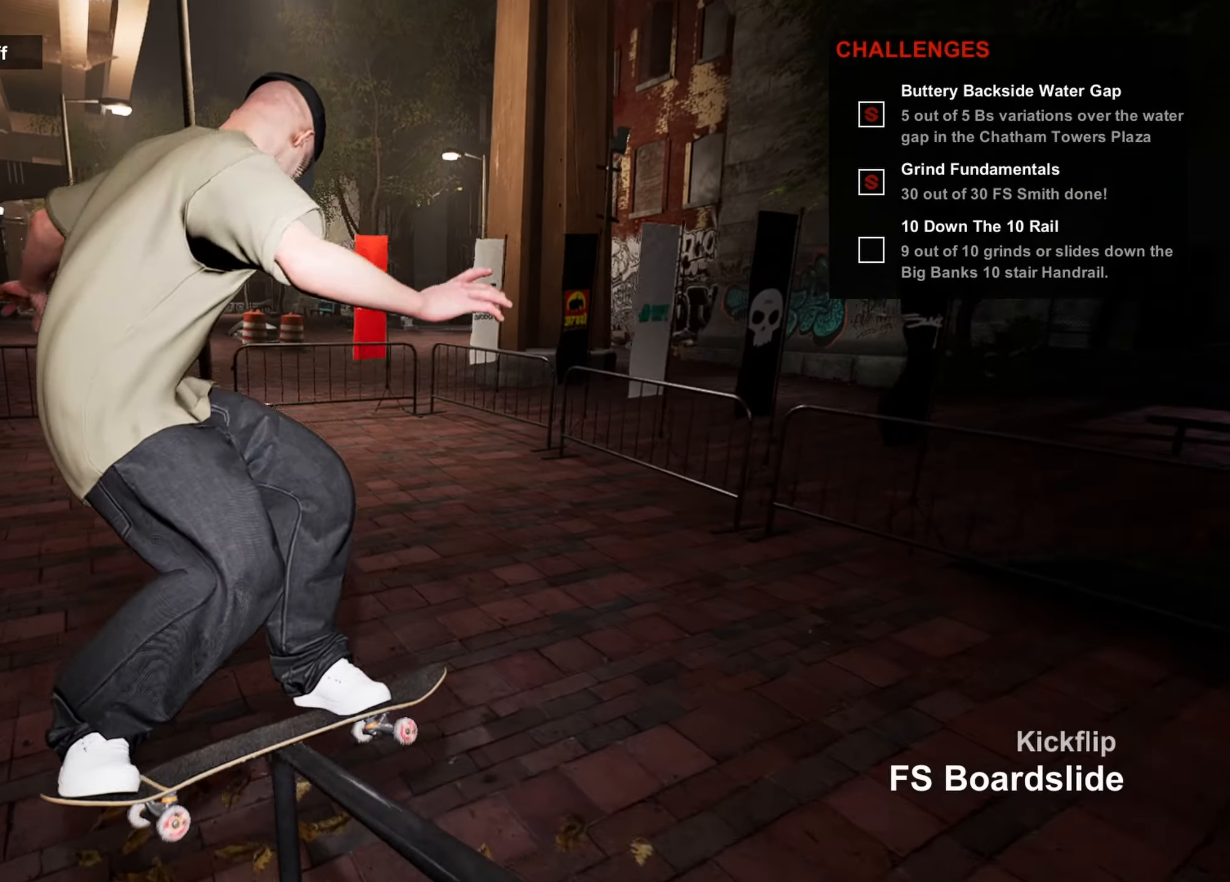
{"buttons": [], "left_stick": "left", "right_stick": "center", "events": [[50, "right_stick", "center"]]}
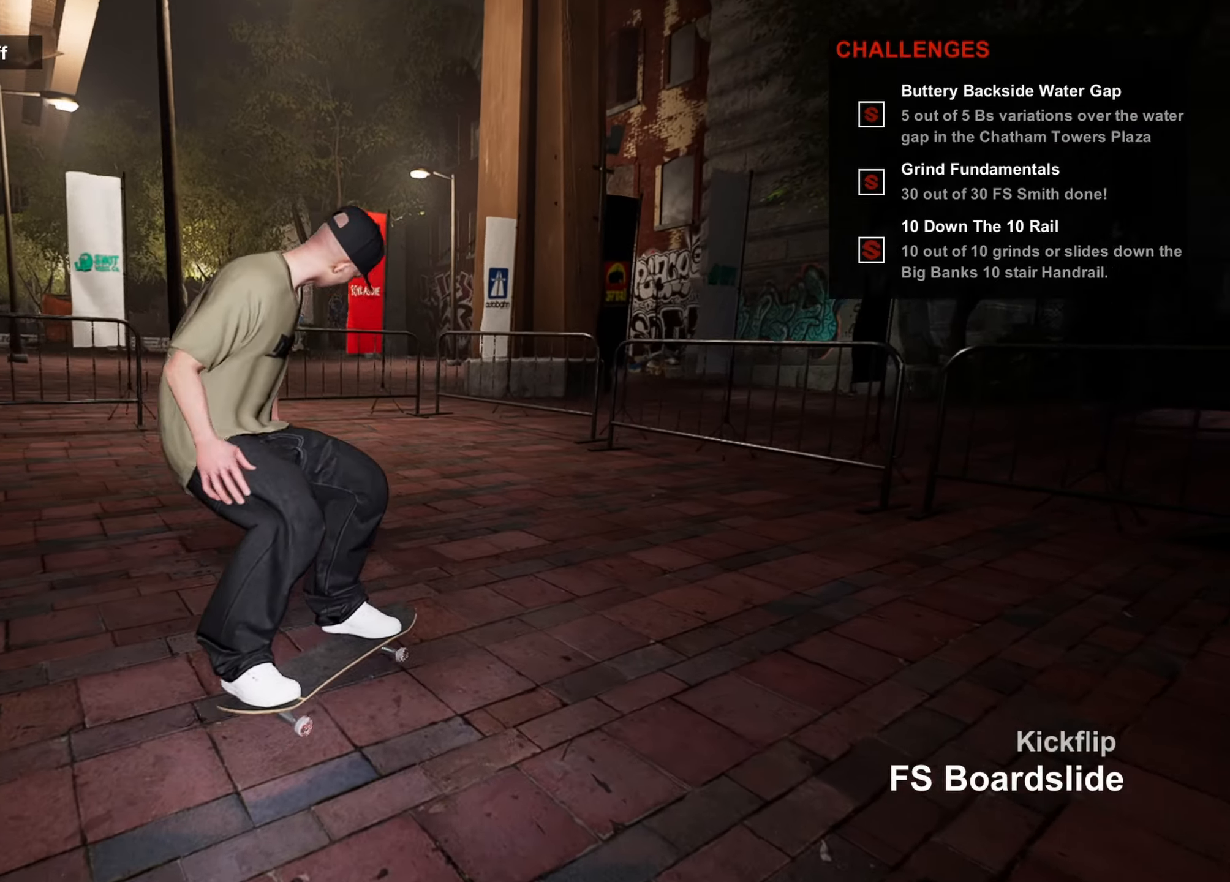
{"buttons": [], "left_stick": "up-left", "right_stick": "center", "events": [[484, "left_stick", "up-left"]]}
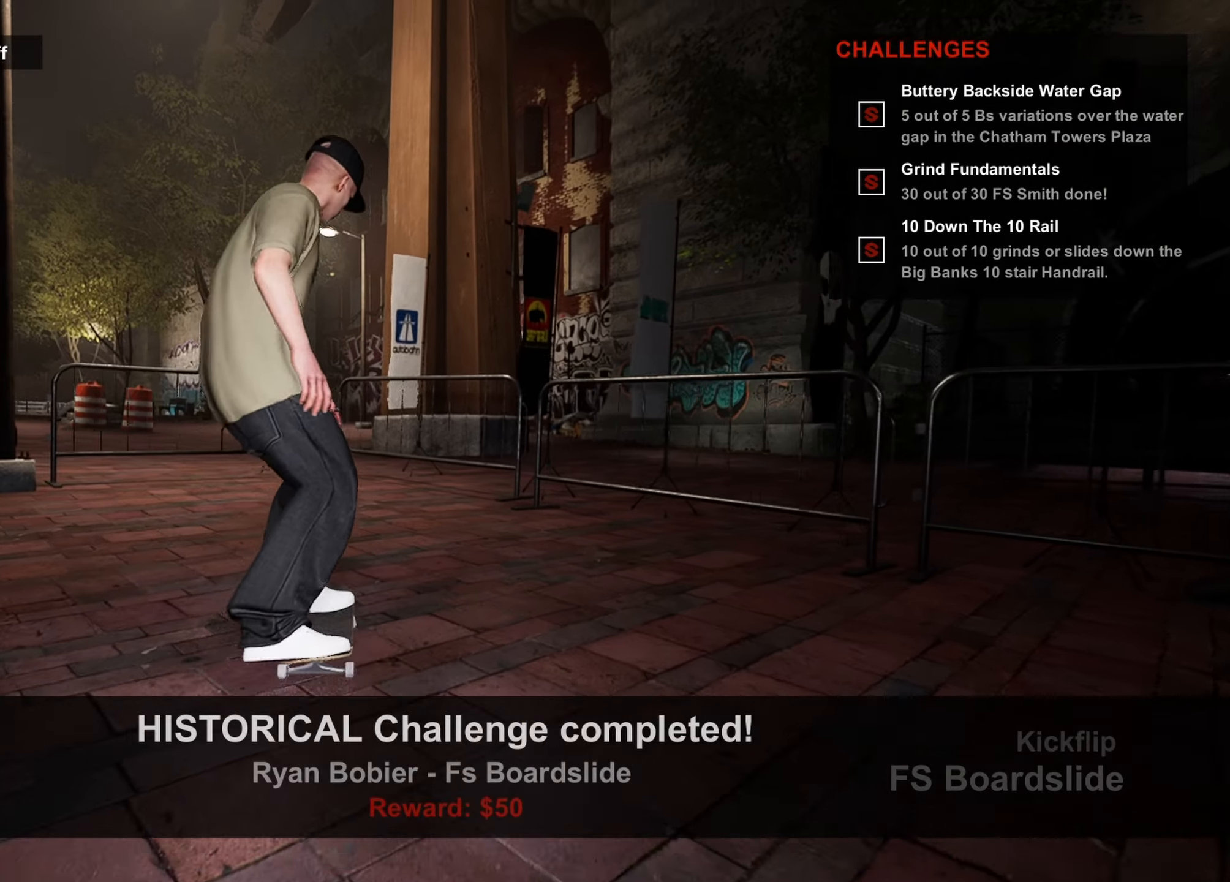
{"buttons": [], "left_stick": "center", "right_stick": "center", "events": [[134, "left_stick", "center"]]}
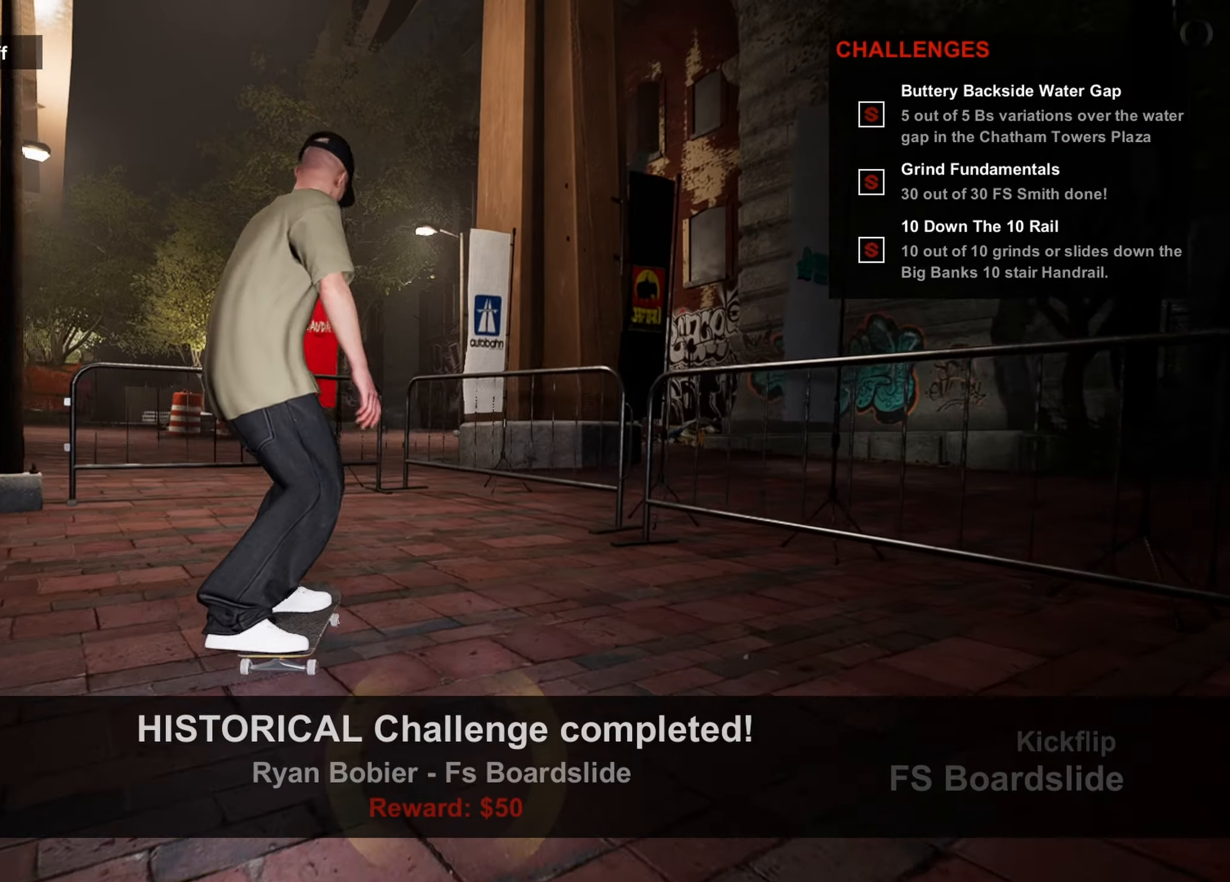
{"buttons": [], "left_stick": "center", "right_stick": "down-left", "events": [[450, "right_stick", "down-left"]]}
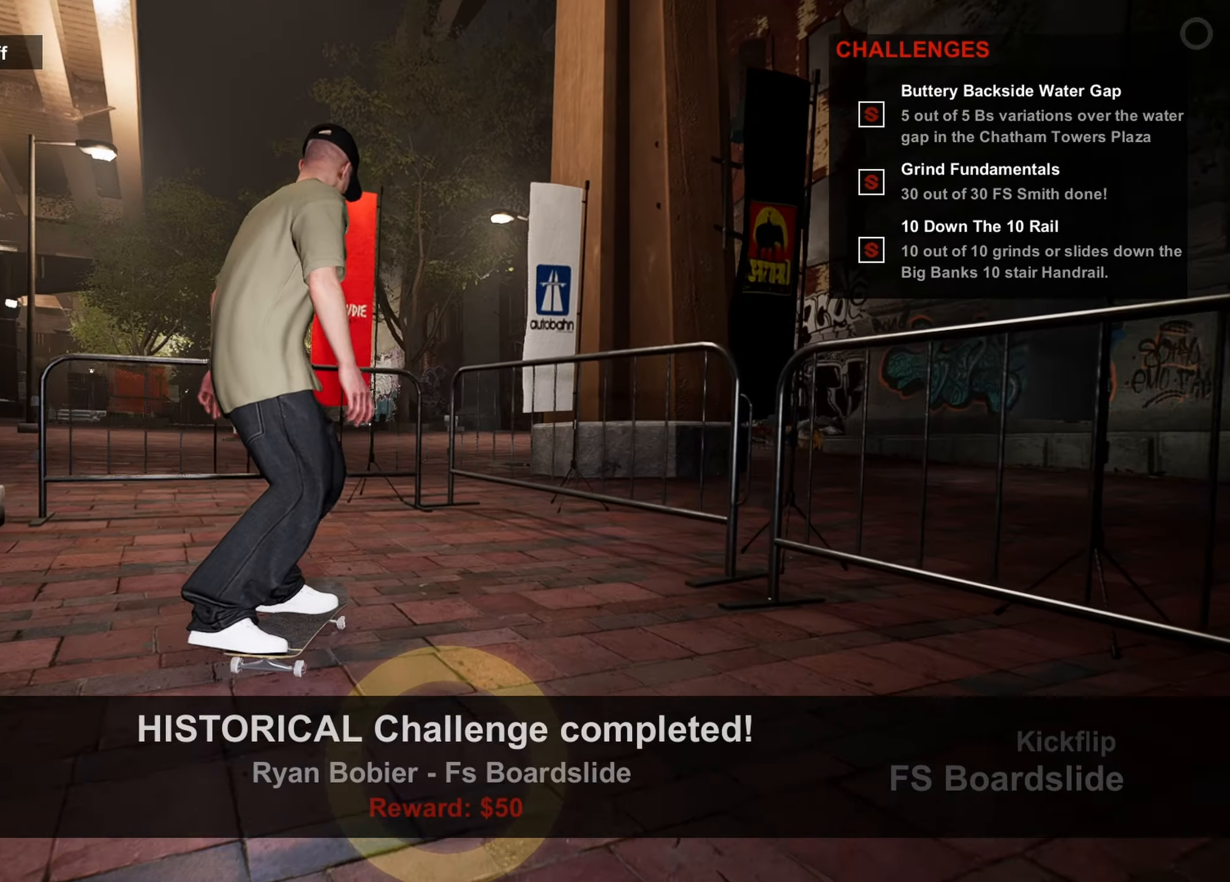
{"buttons": [], "left_stick": "left", "right_stick": "center", "events": [[167, "left_stick", "left"], [200, "right_stick", "left"], [367, "right_stick", "center"]]}
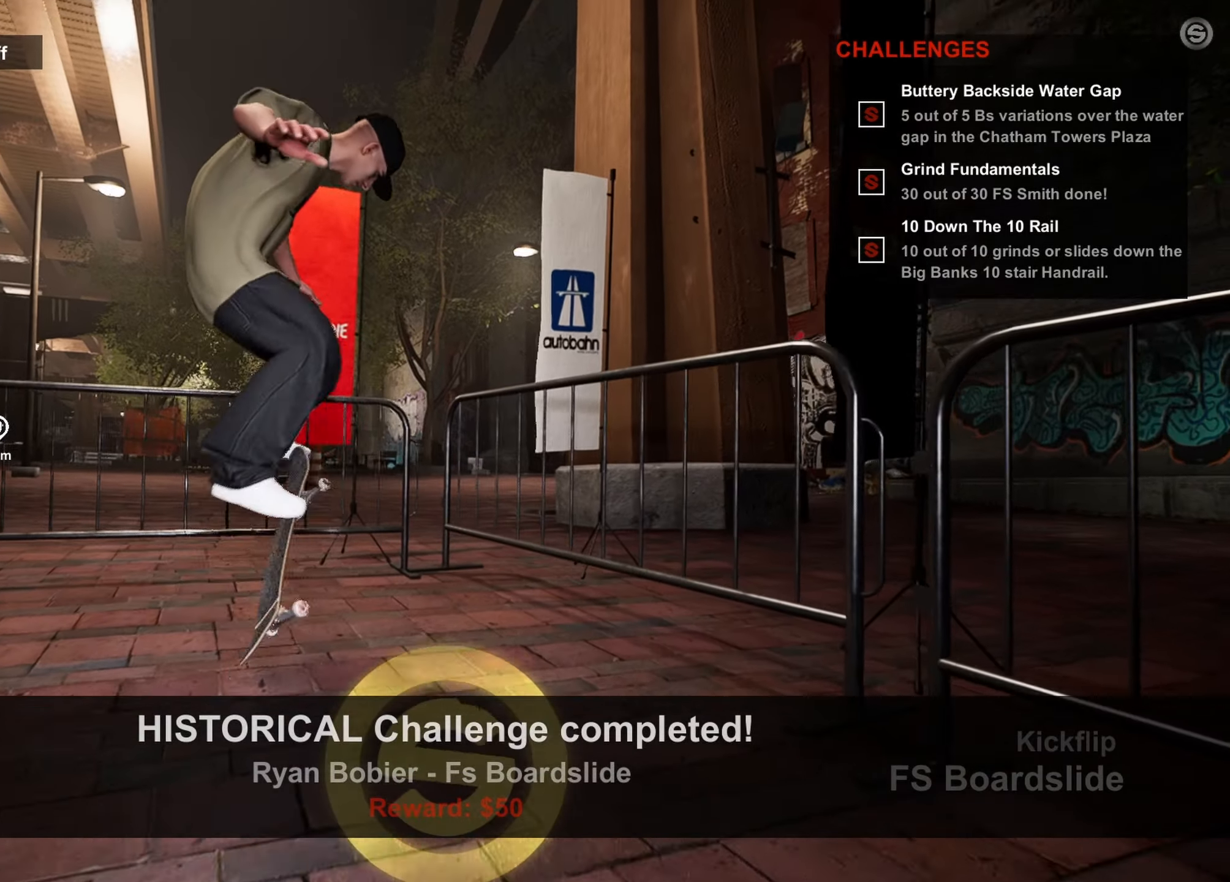
{"buttons": [], "left_stick": "down-left", "right_stick": "center", "events": [[184, "left_stick", "center"], [417, "left_stick", "down-left"]]}
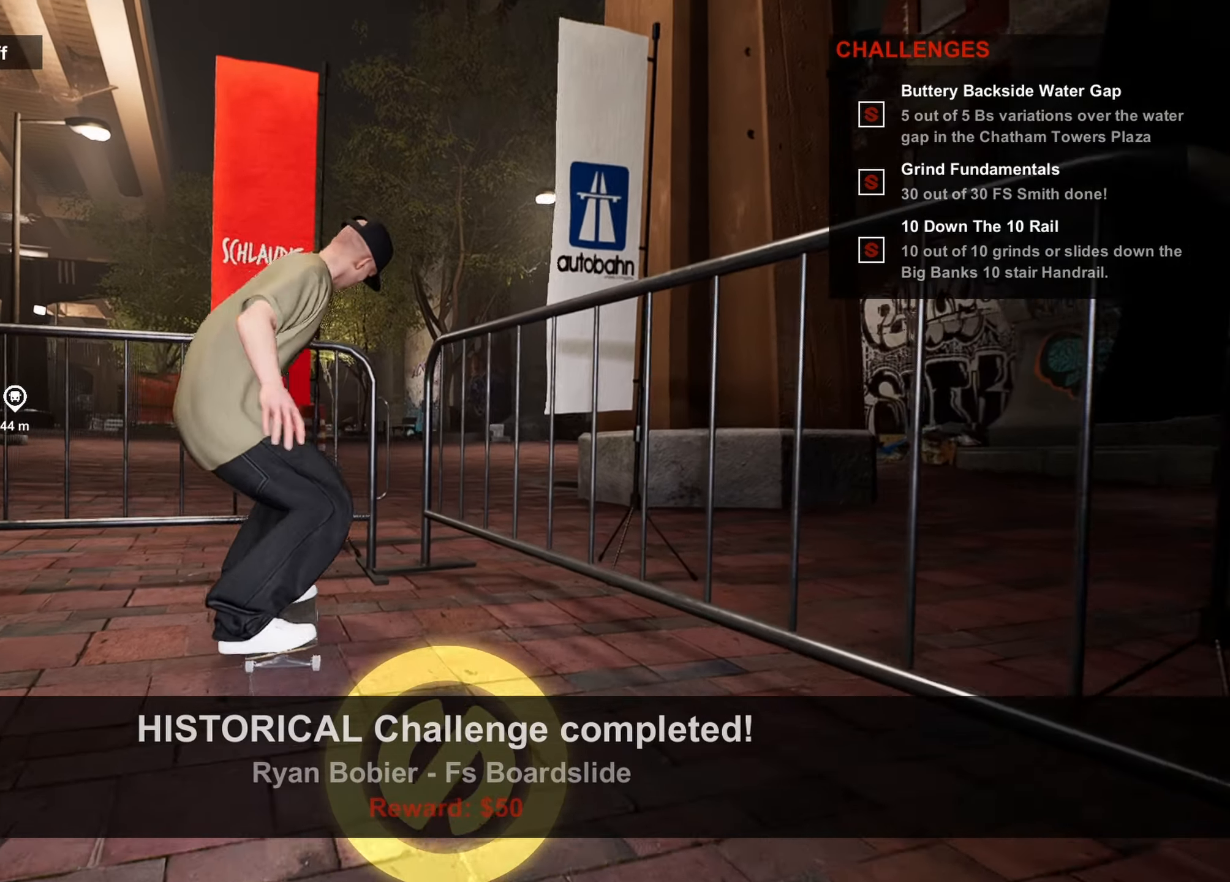
{"buttons": [], "left_stick": "down-left", "right_stick": "center", "events": []}
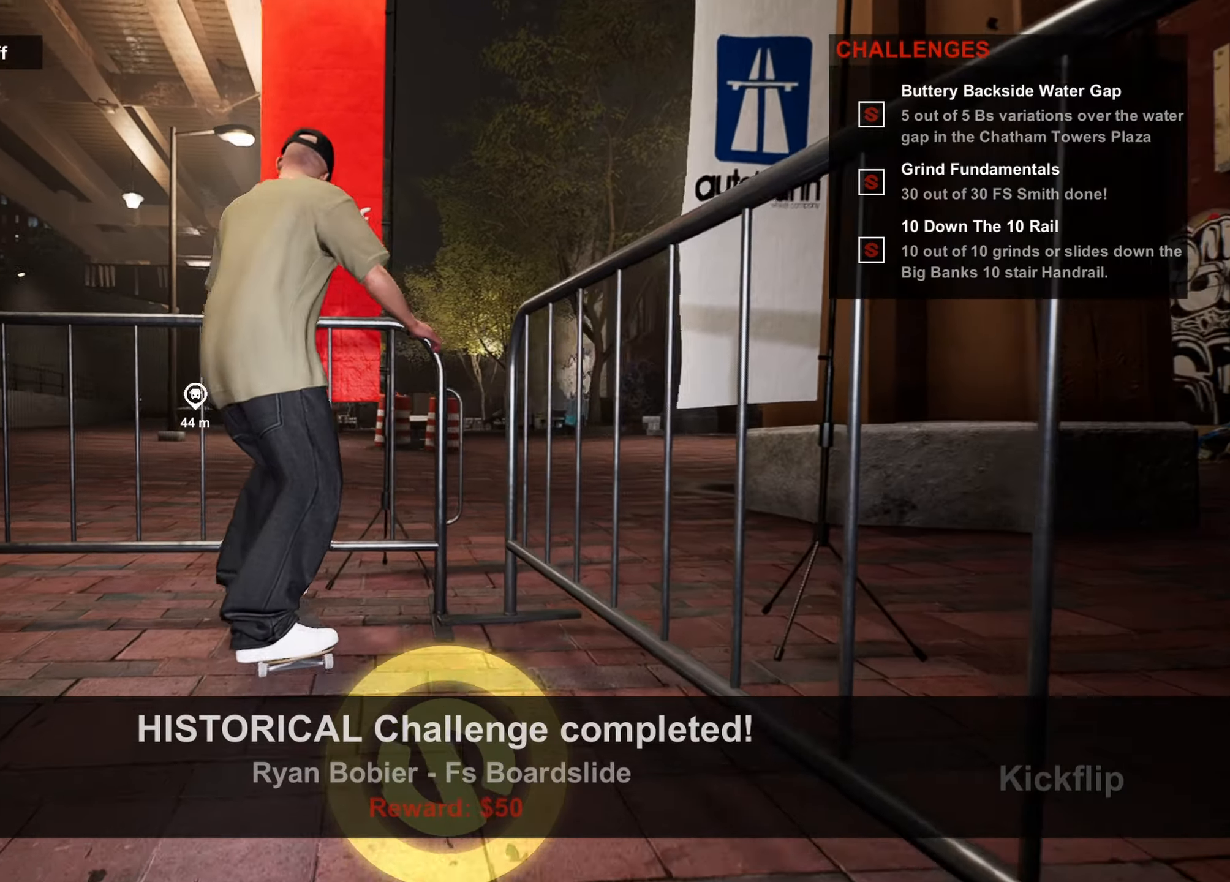
{"buttons": [], "left_stick": "down-left", "right_stick": "center", "events": []}
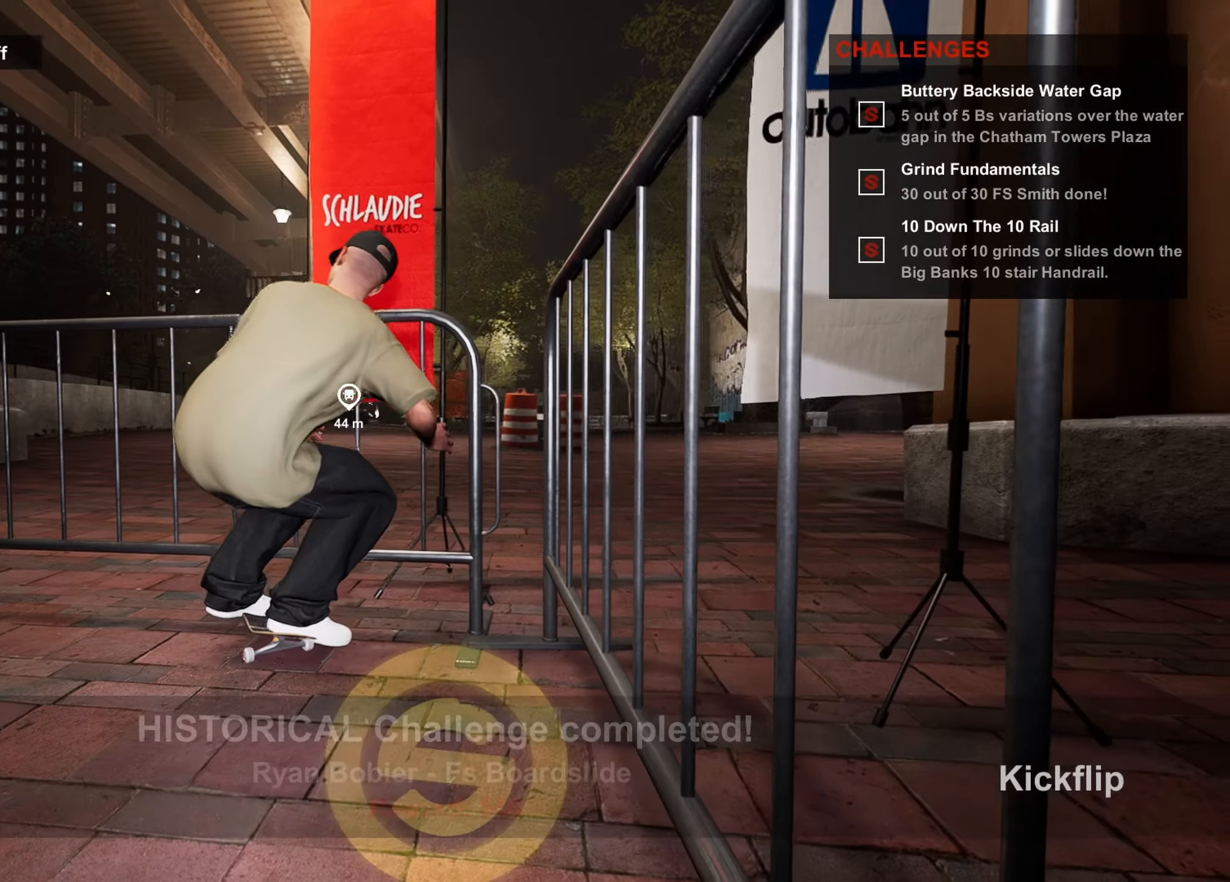
{"buttons": [], "left_stick": "center", "right_stick": "center", "events": [[450, "left_stick", "center"]]}
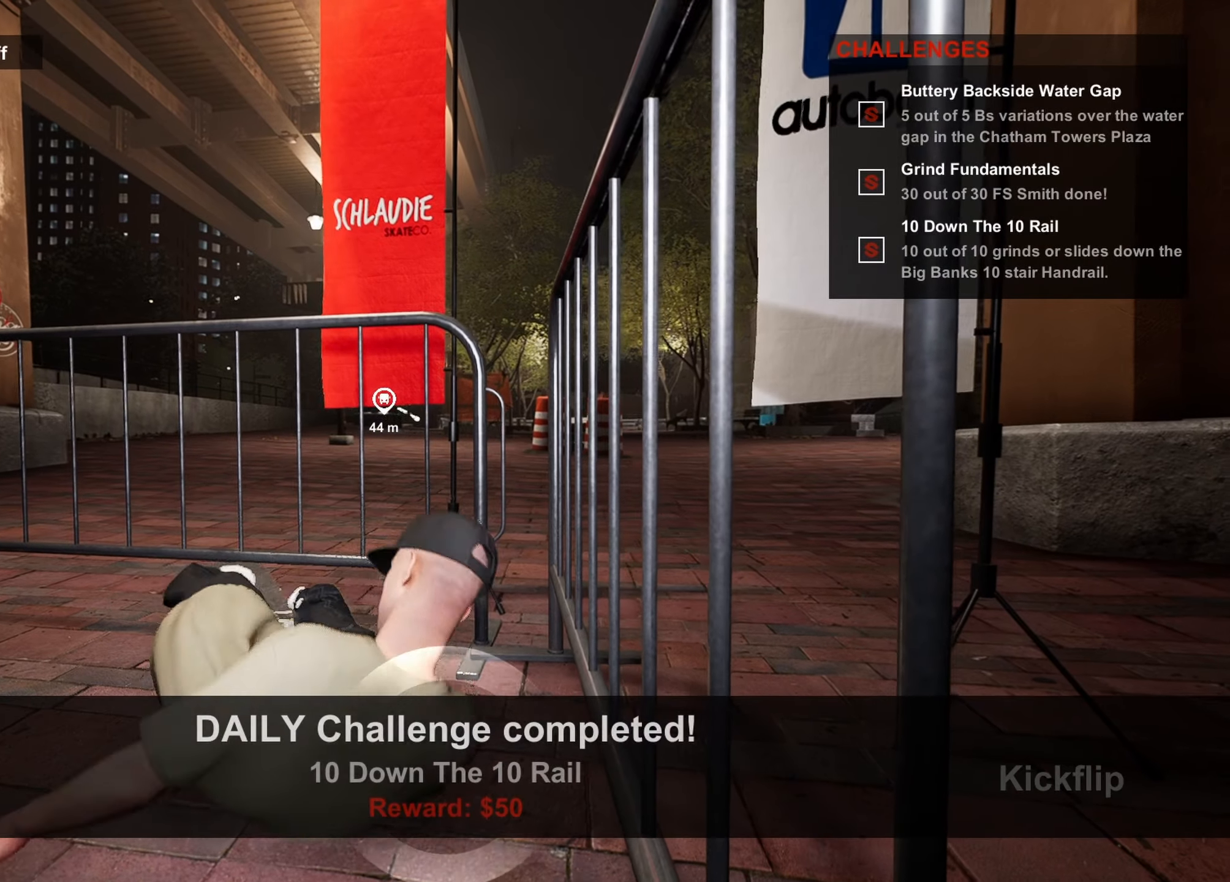
{"buttons": [], "left_stick": "center", "right_stick": "center", "events": []}
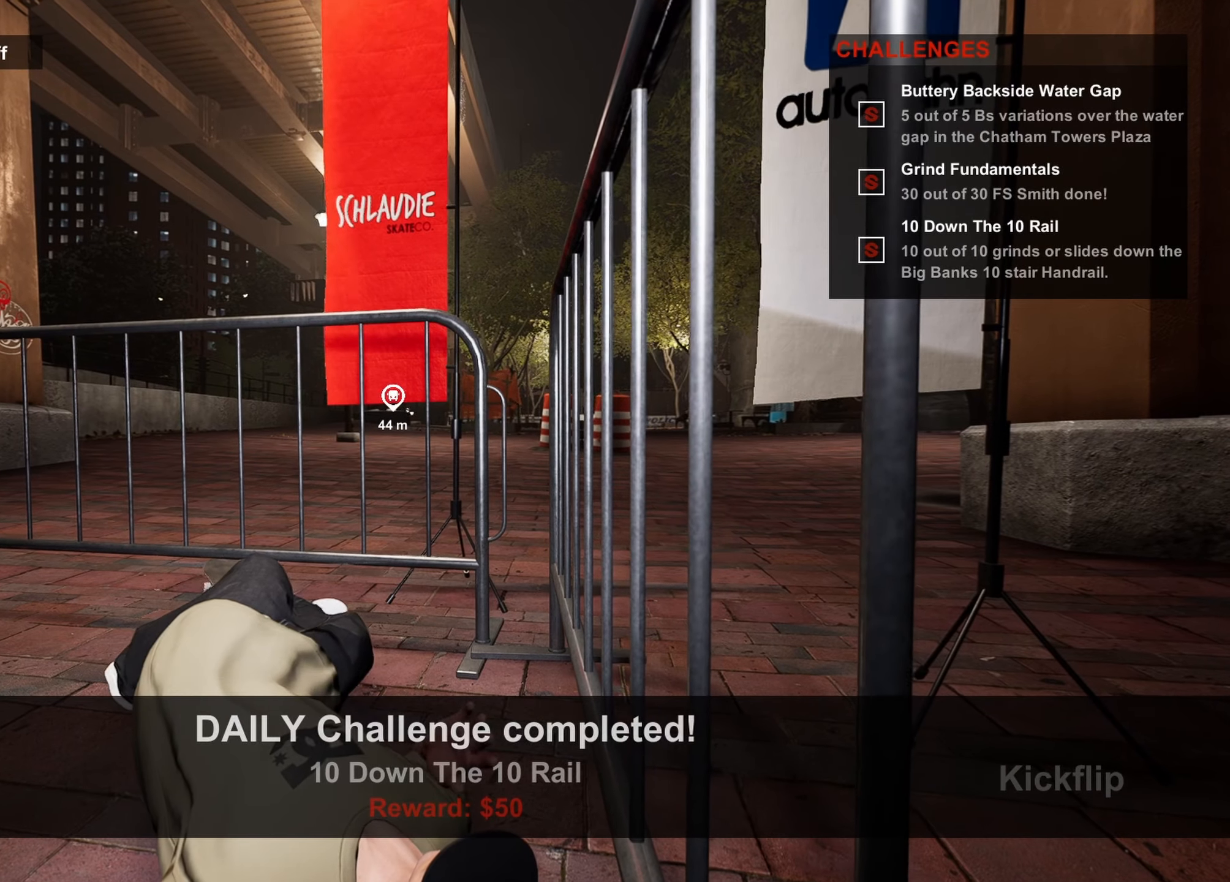
{"buttons": [], "left_stick": "center", "right_stick": "center", "events": []}
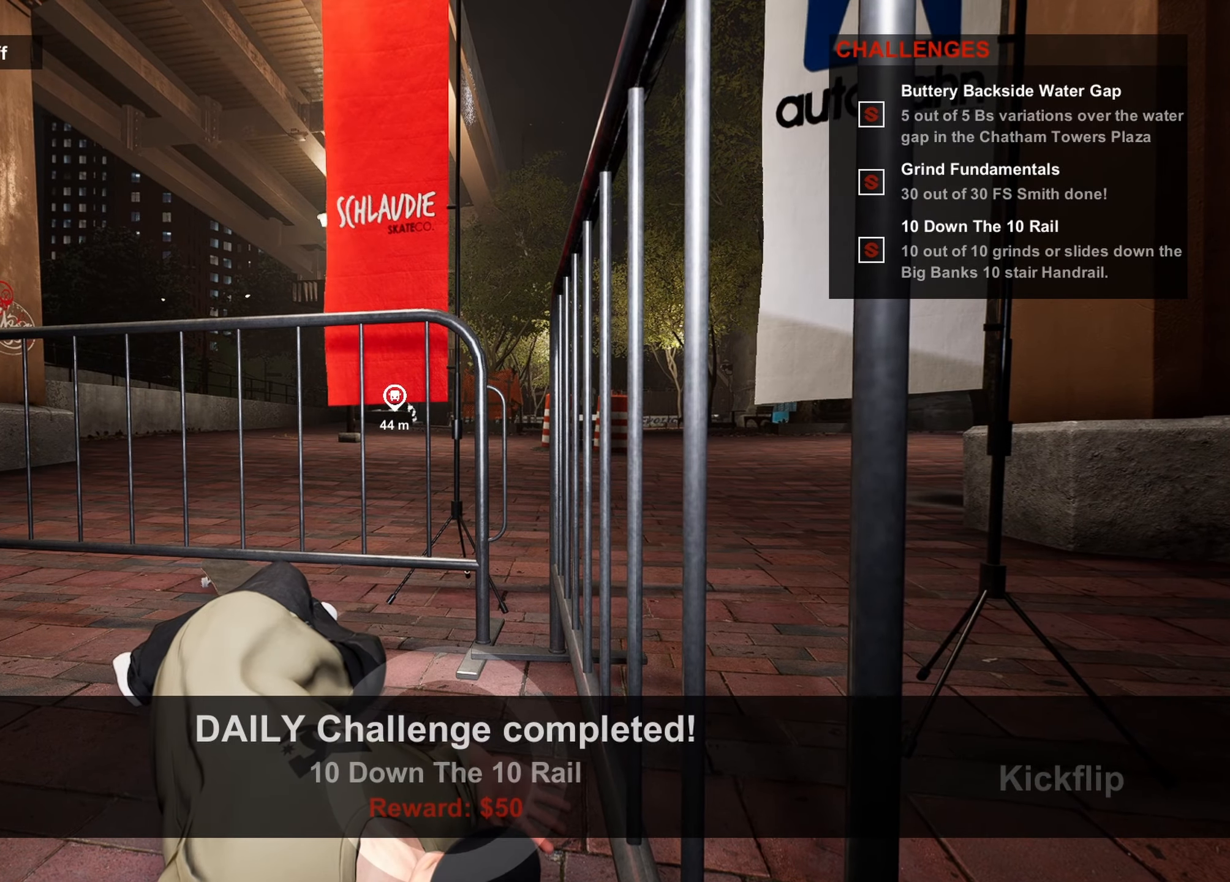
{"buttons": [], "left_stick": "center", "right_stick": "center", "events": []}
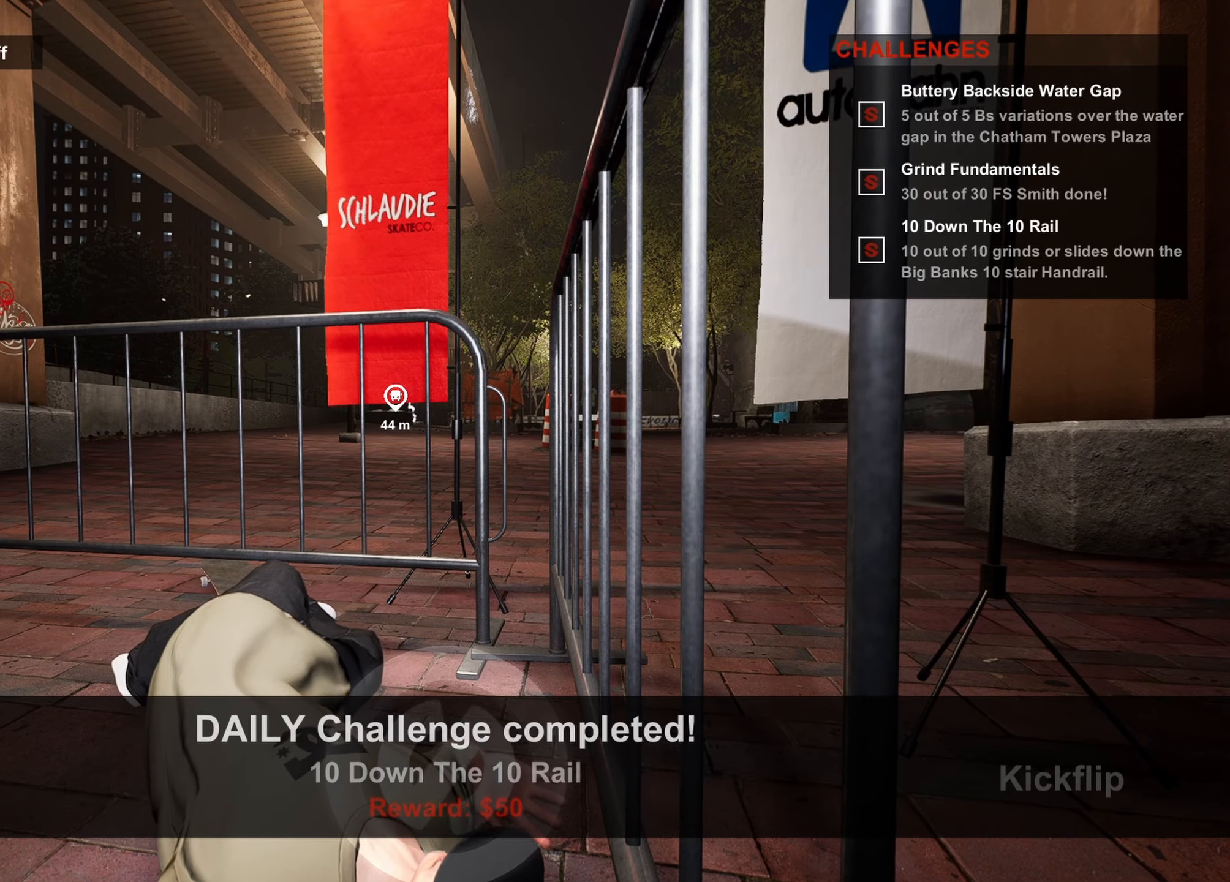
{"buttons": [], "left_stick": "center", "right_stick": "center", "events": []}
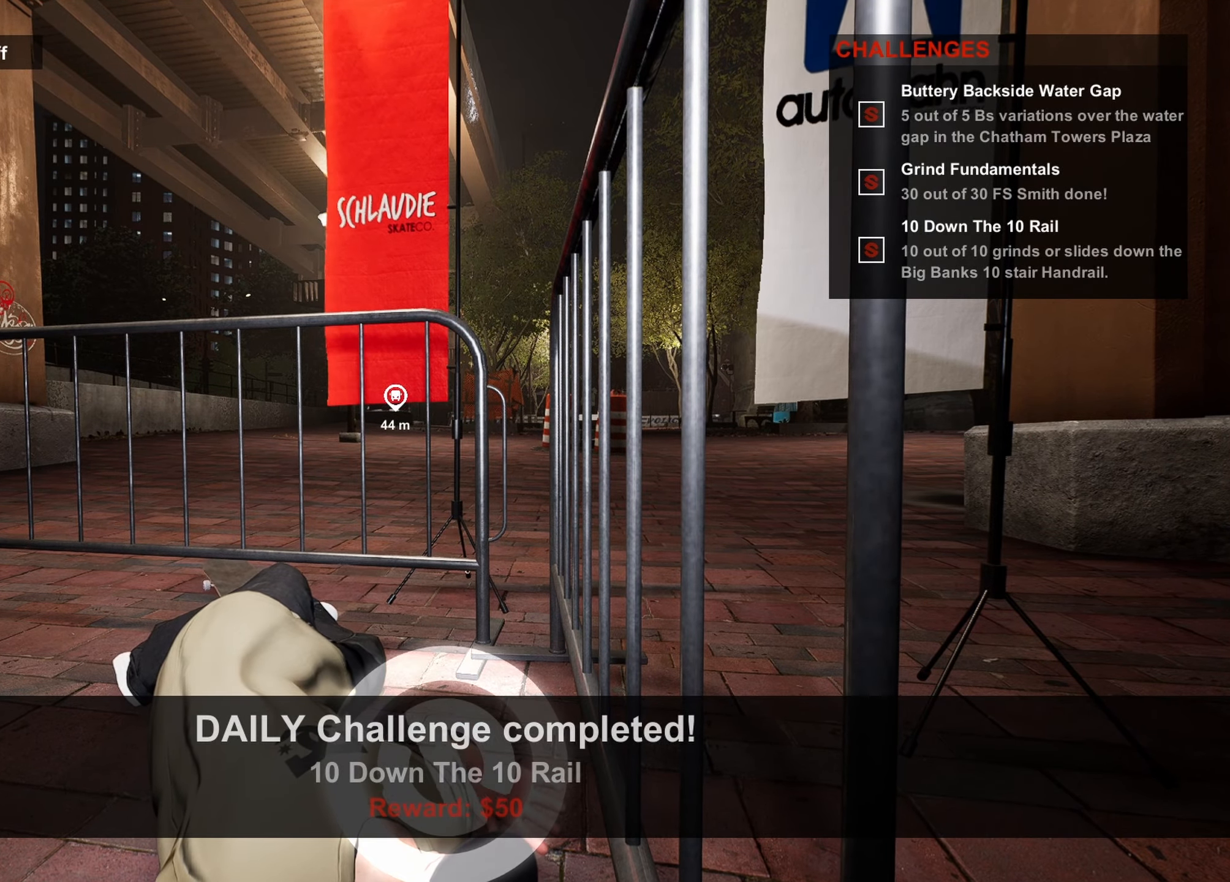
{"buttons": [], "left_stick": "center", "right_stick": "center", "events": []}
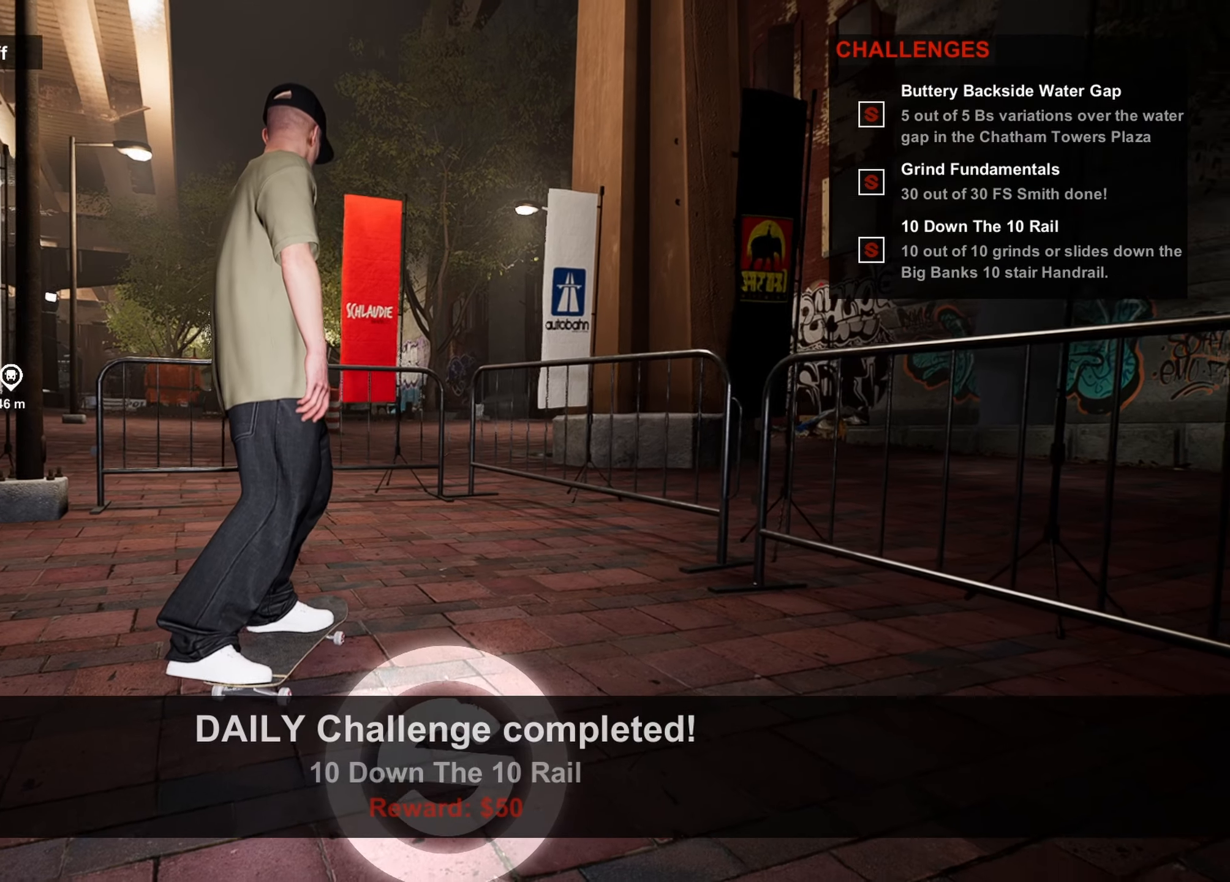
{"buttons": [], "left_stick": "up-right", "right_stick": "center", "events": [[300, "left_stick", "up-right"]]}
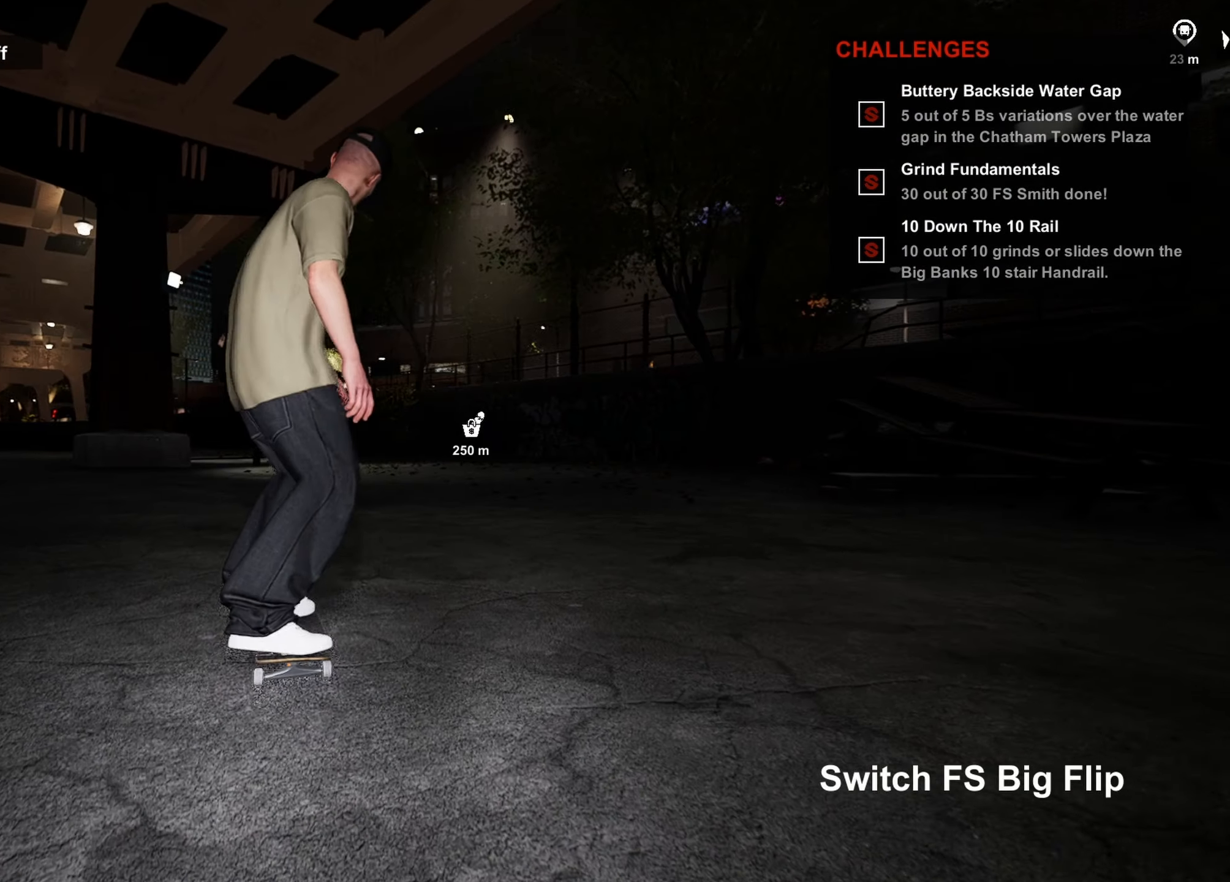
{"buttons": [], "left_stick": "center", "right_stick": "down-left", "events": [[283, "left_stick", "center"], [433, "right_stick", "down-left"]]}
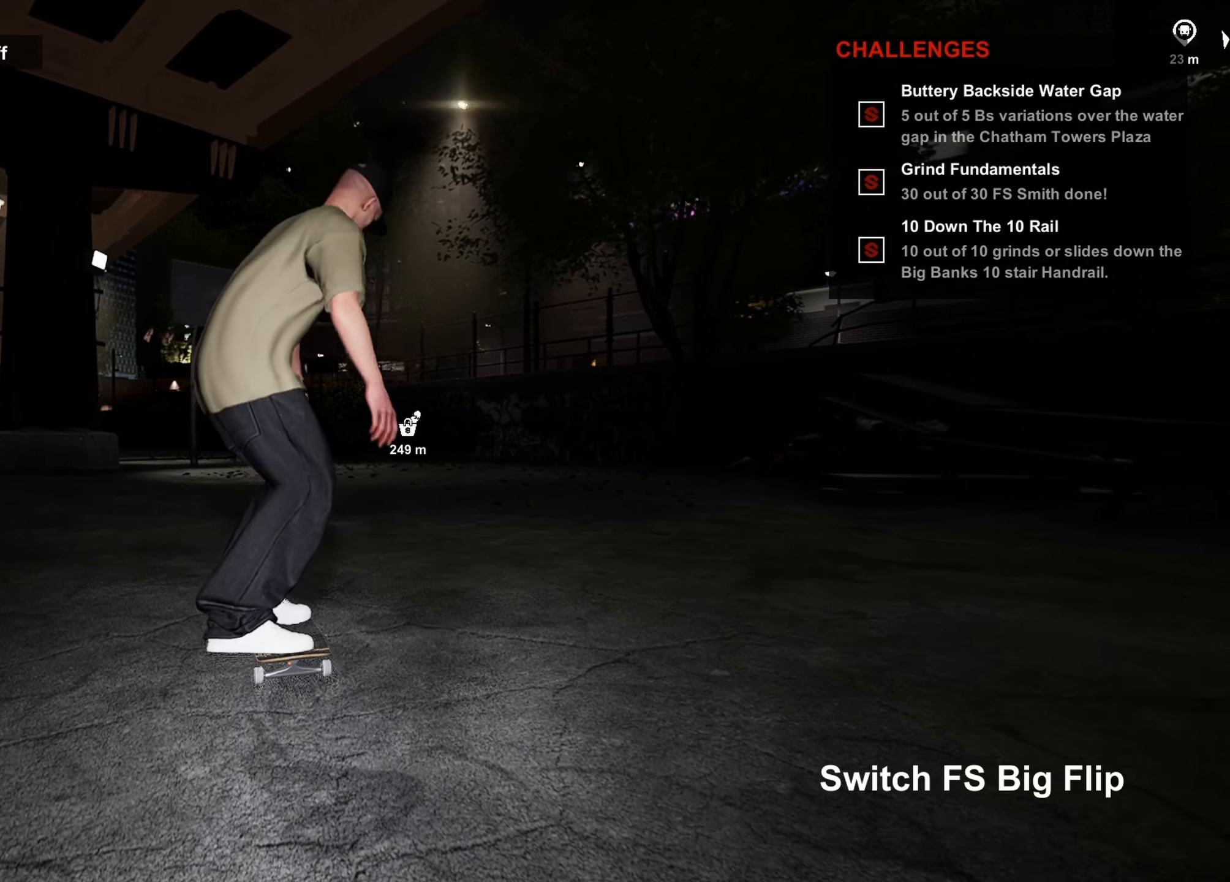
{"buttons": [], "left_stick": "center", "right_stick": "center", "events": [[116, "left_stick", "left"], [150, "right_stick", "center"], [233, "left_stick", "center"]]}
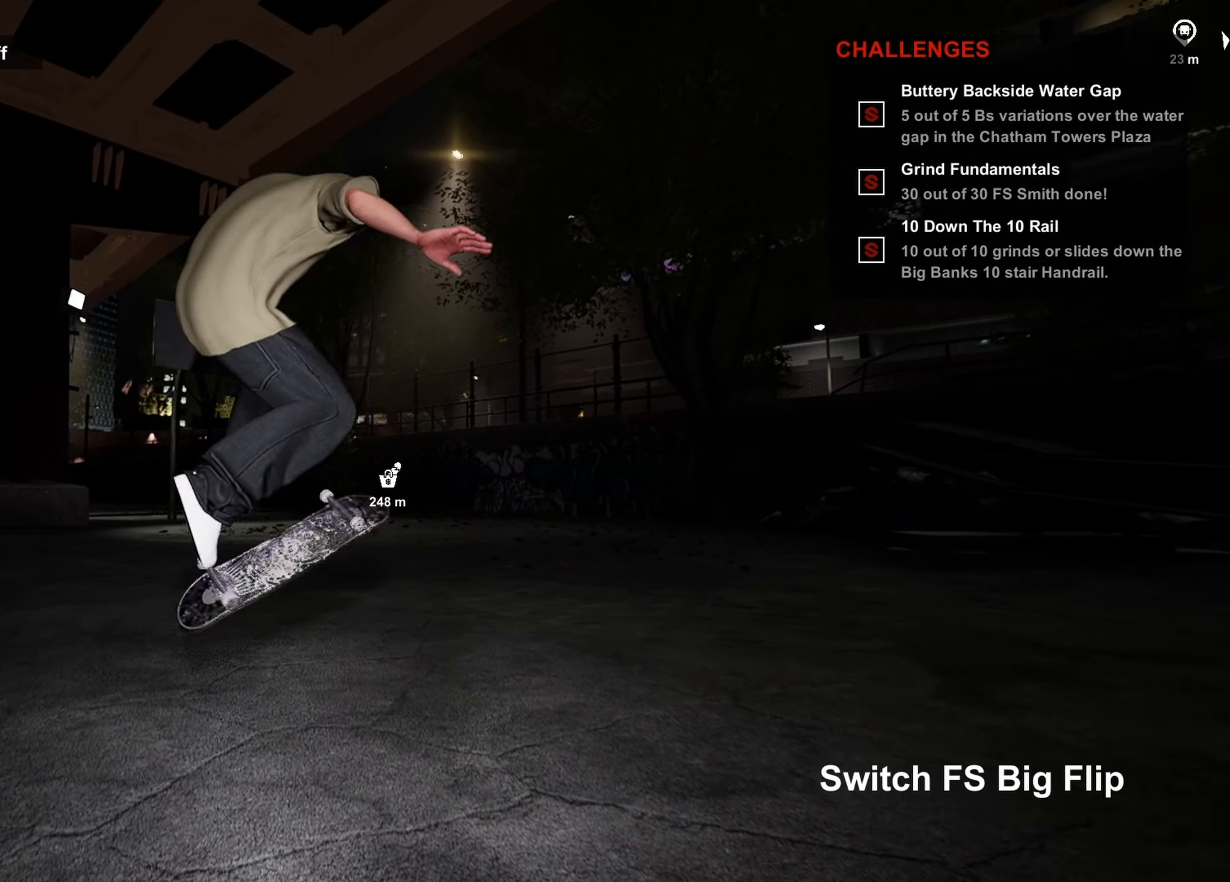
{"buttons": [], "left_stick": "right", "right_stick": "center", "events": [[300, "left_stick", "right"]]}
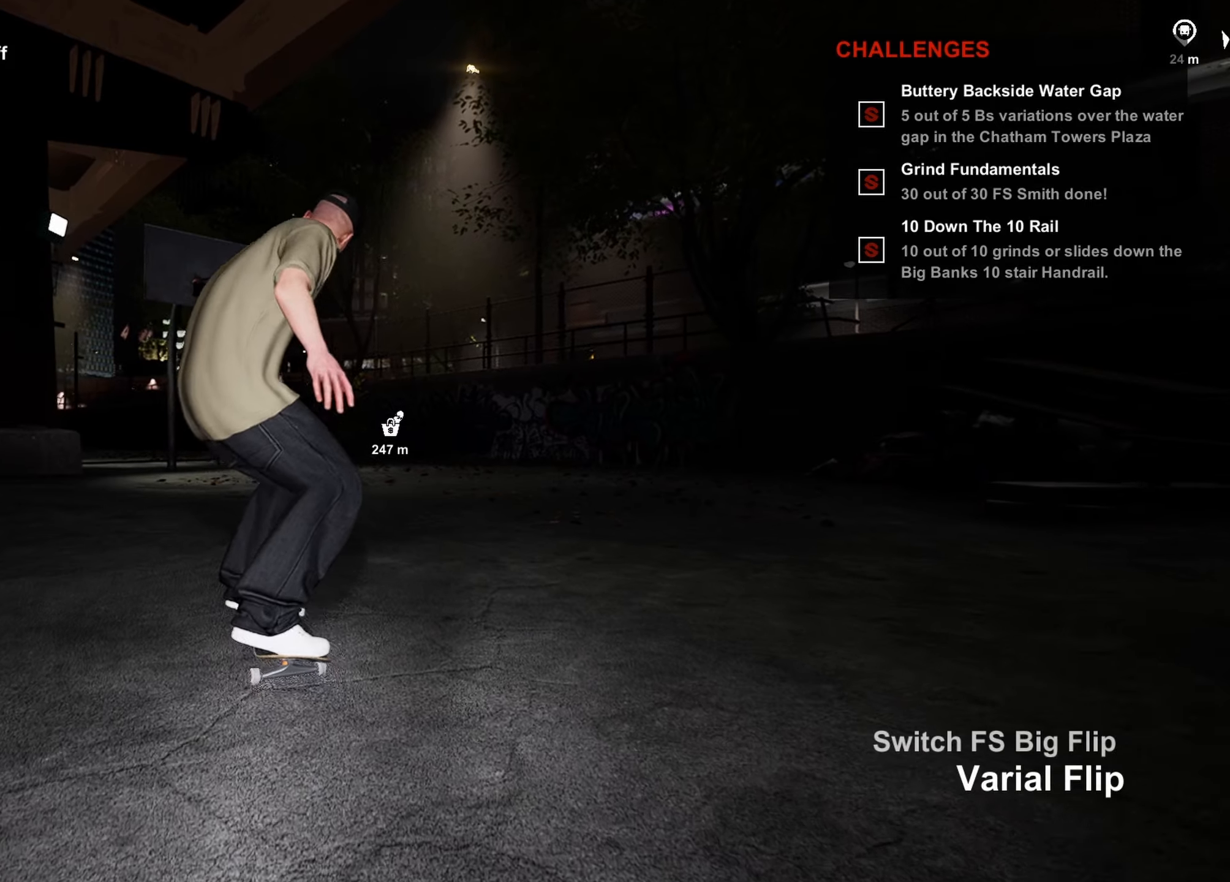
{"buttons": ["START"], "left_stick": "center", "right_stick": "center", "events": [[150, "left_stick", "center"], [433, "START", "down"]]}
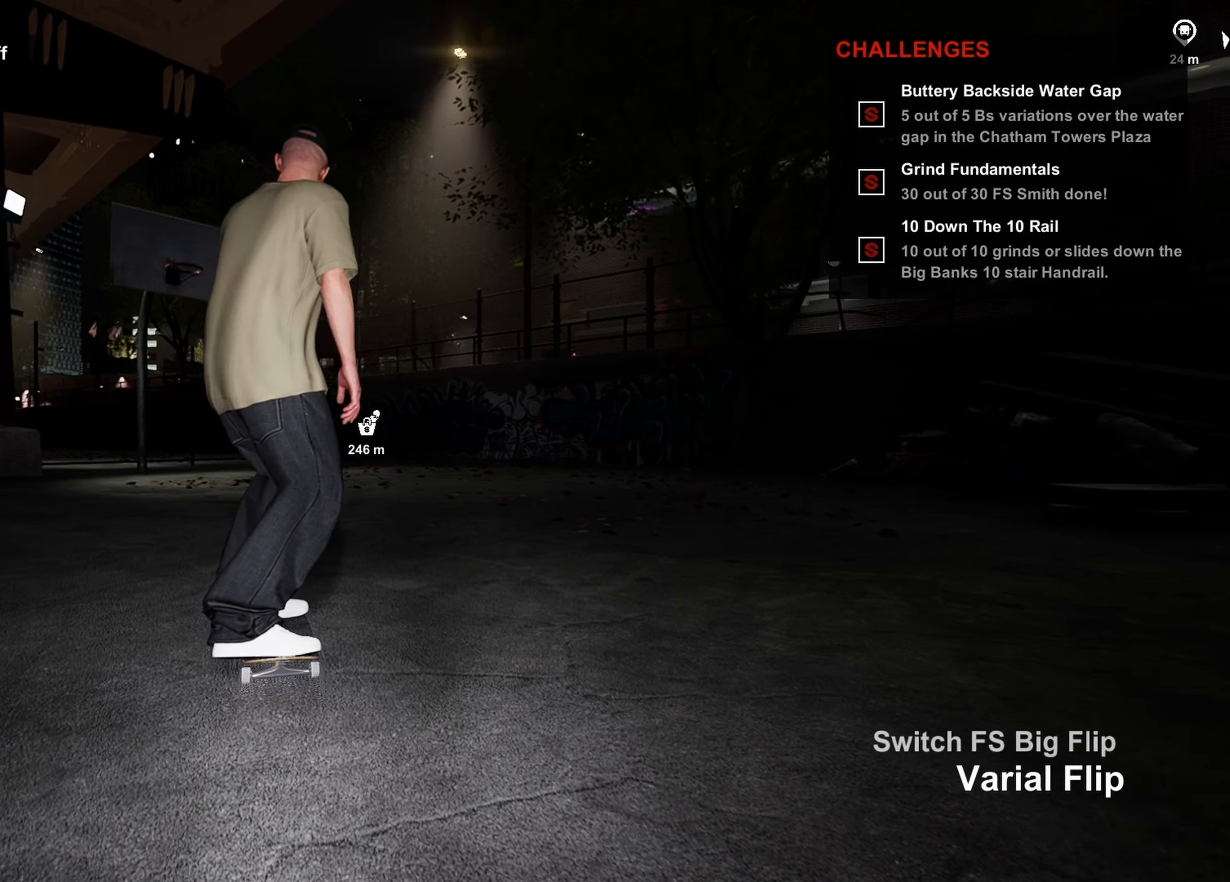
{"buttons": [], "left_stick": "center", "right_stick": "center", "events": [[117, "START", "up"], [350, "DPAD_DOWN", "down"], [433, "DPAD_DOWN", "up"]]}
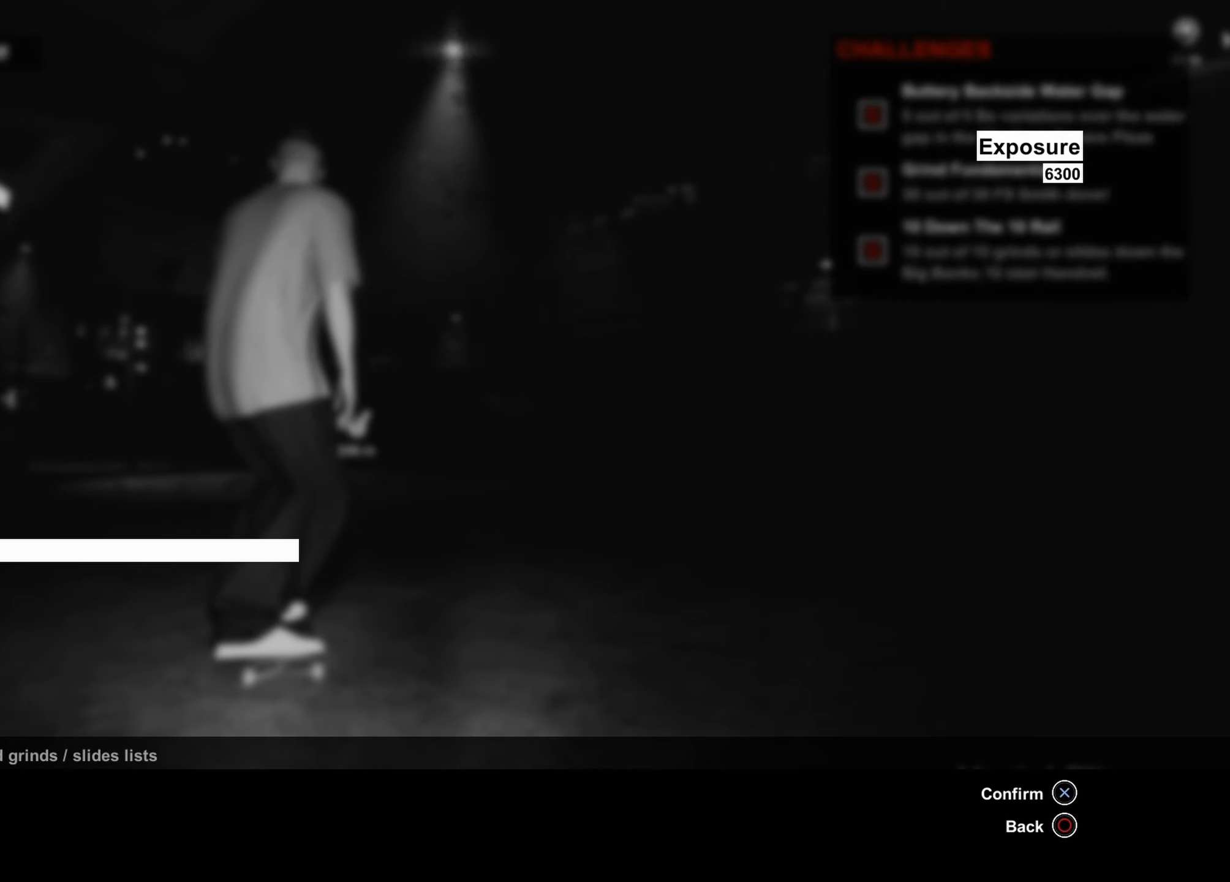
{"buttons": [], "left_stick": "center", "right_stick": "center", "events": [[167, "DPAD_DOWN", "down"], [217, "DPAD_DOWN", "up"]]}